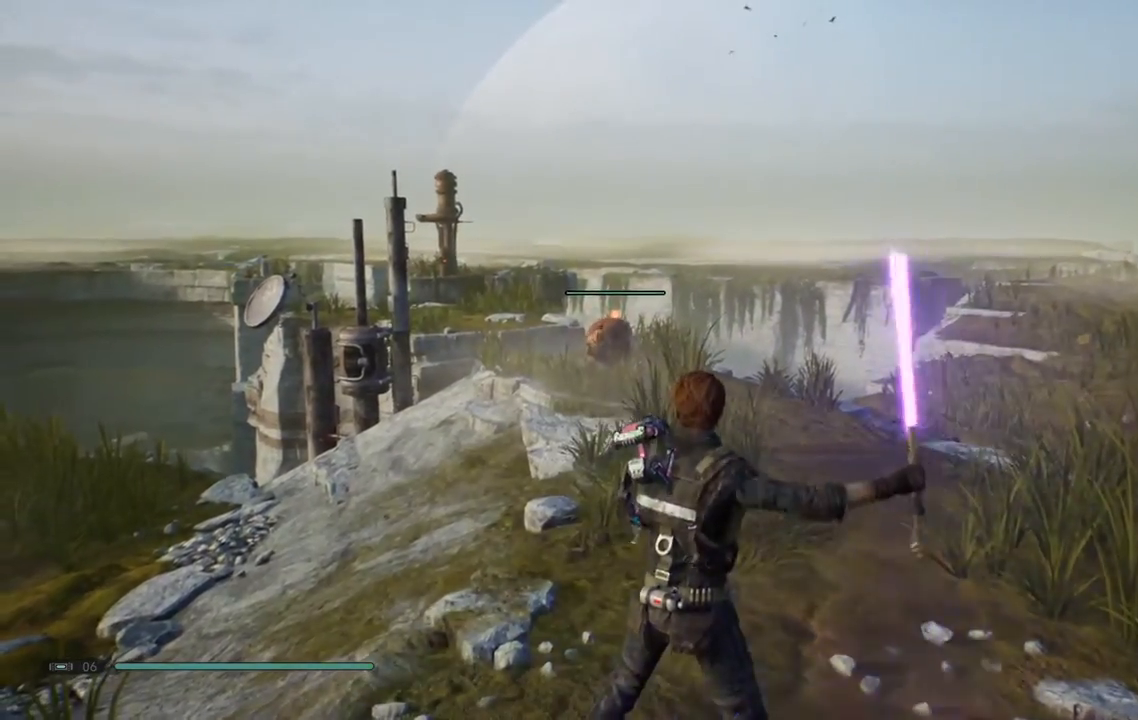
Gameplay with a controller (Xbox layout); each line is a JSON object with the inputs held at the frame after it. "events" lists button and stick changes between this image and that frame as [ms after this image, input, new state], when the widget could be followed in between. Not read: L1 R1.
{"buttons": [], "left_stick": "up", "right_stick": "center"}
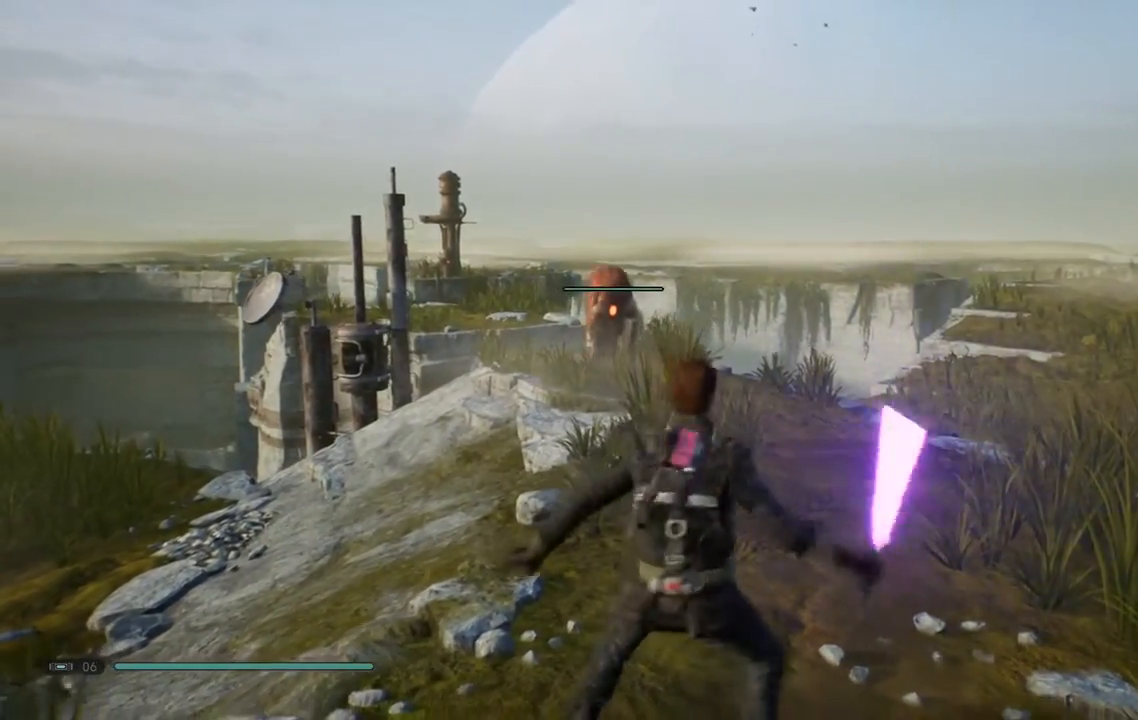
{"buttons": ["L2"], "left_stick": "up", "right_stick": "center", "events": [[367, "L2", "down"], [433, "L2", "up"], [483, "L2", "down"]]}
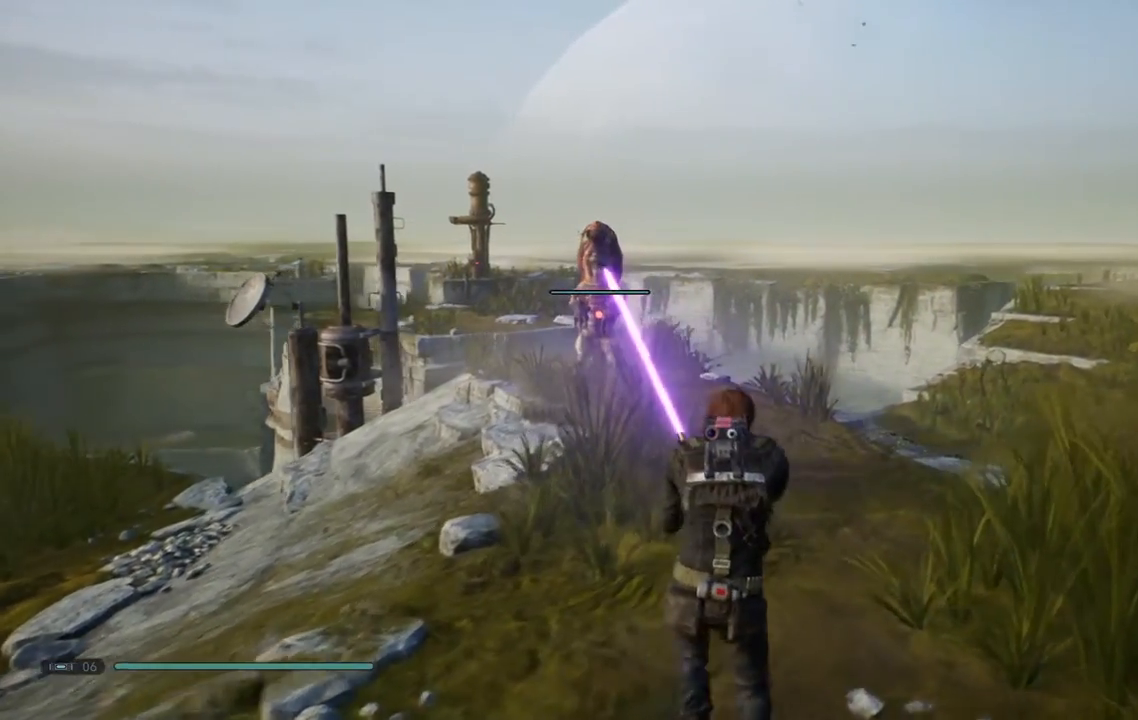
{"buttons": [], "left_stick": "up", "right_stick": "center", "events": [[50, "L2", "up"], [350, "L2", "down"], [467, "L2", "up"]]}
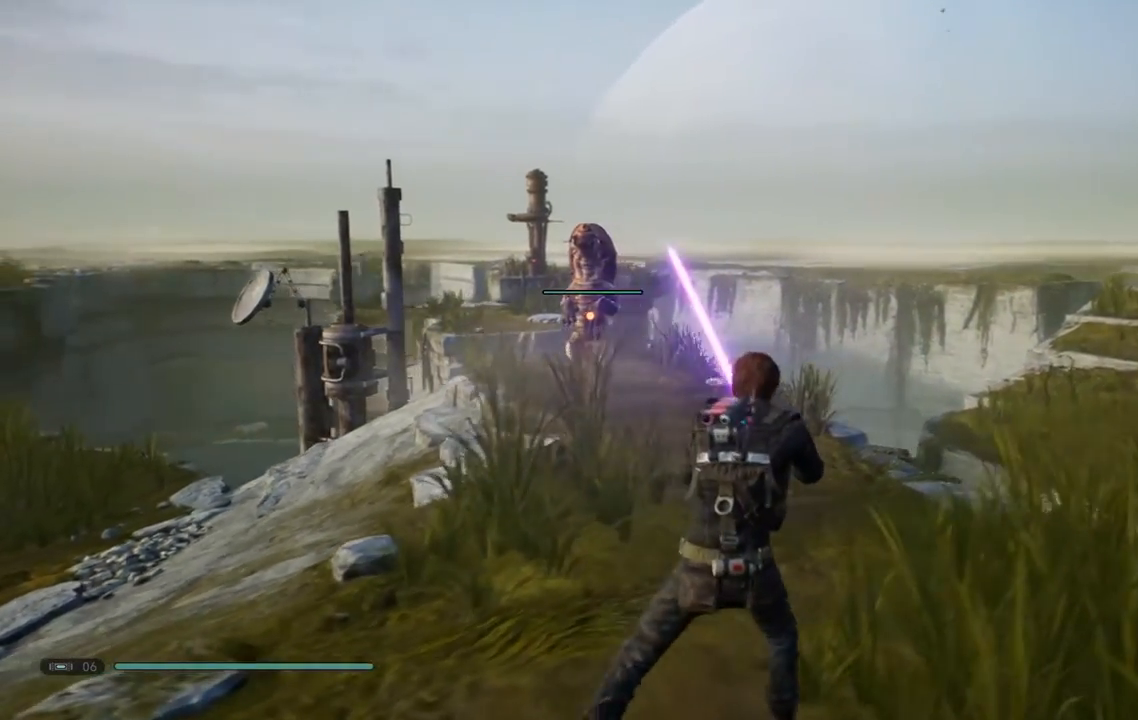
{"buttons": ["L2"], "left_stick": "up", "right_stick": "center", "events": [[500, "L2", "down"]]}
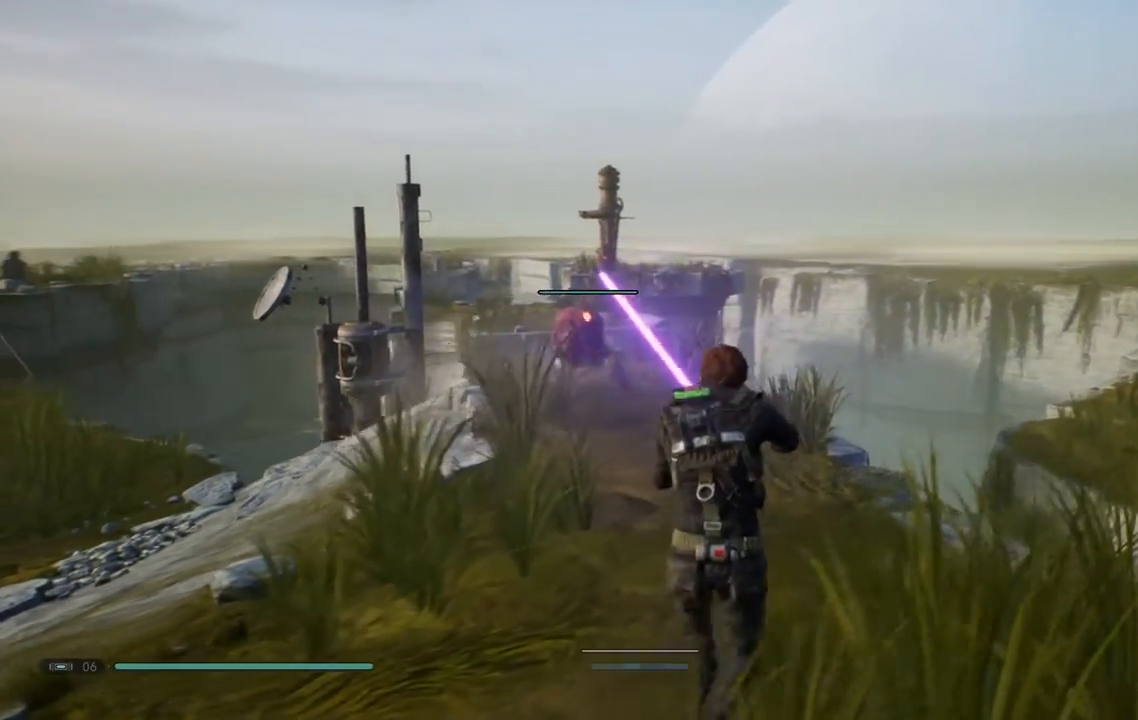
{"buttons": [], "left_stick": "up", "right_stick": "center", "events": [[50, "L2", "up"]]}
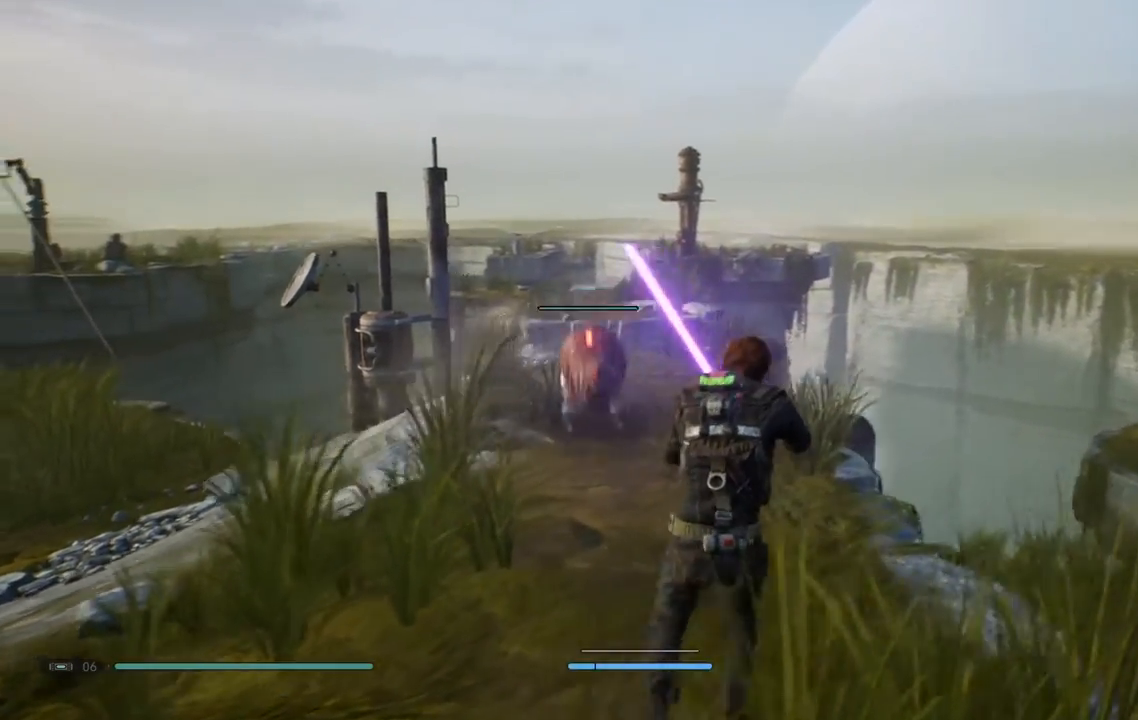
{"buttons": [], "left_stick": "center", "right_stick": "center", "events": [[333, "L2", "down"], [350, "left_stick", "center"], [483, "L2", "up"]]}
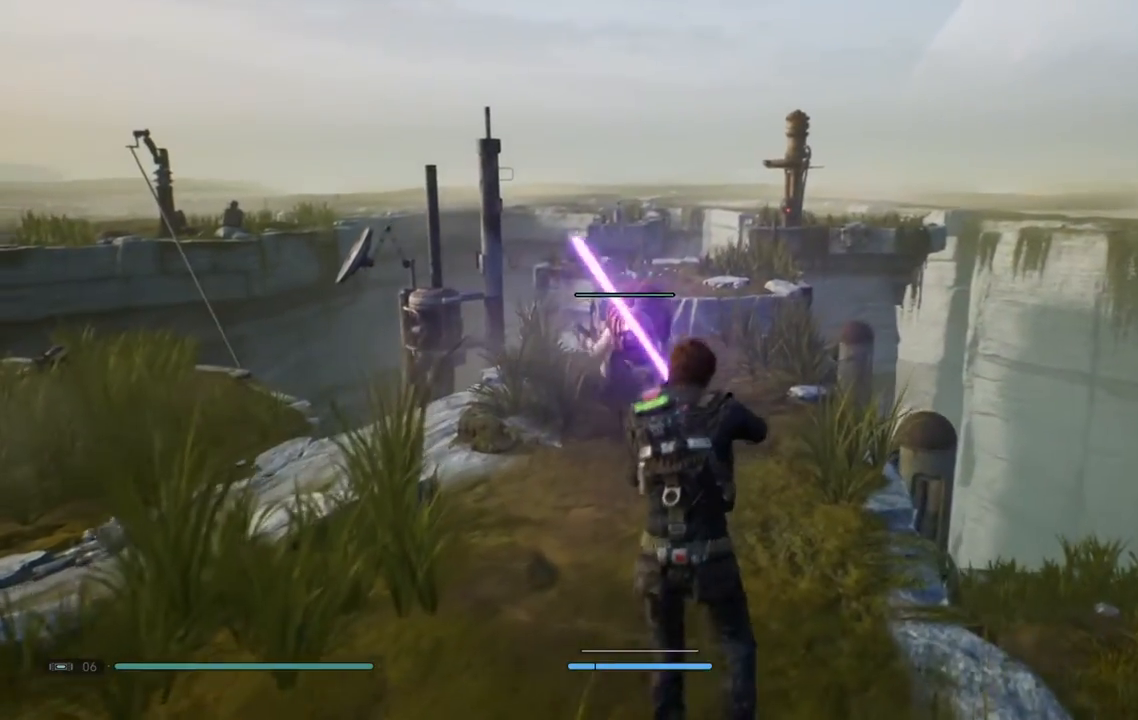
{"buttons": ["L2"], "left_stick": "down-left", "right_stick": "center"}
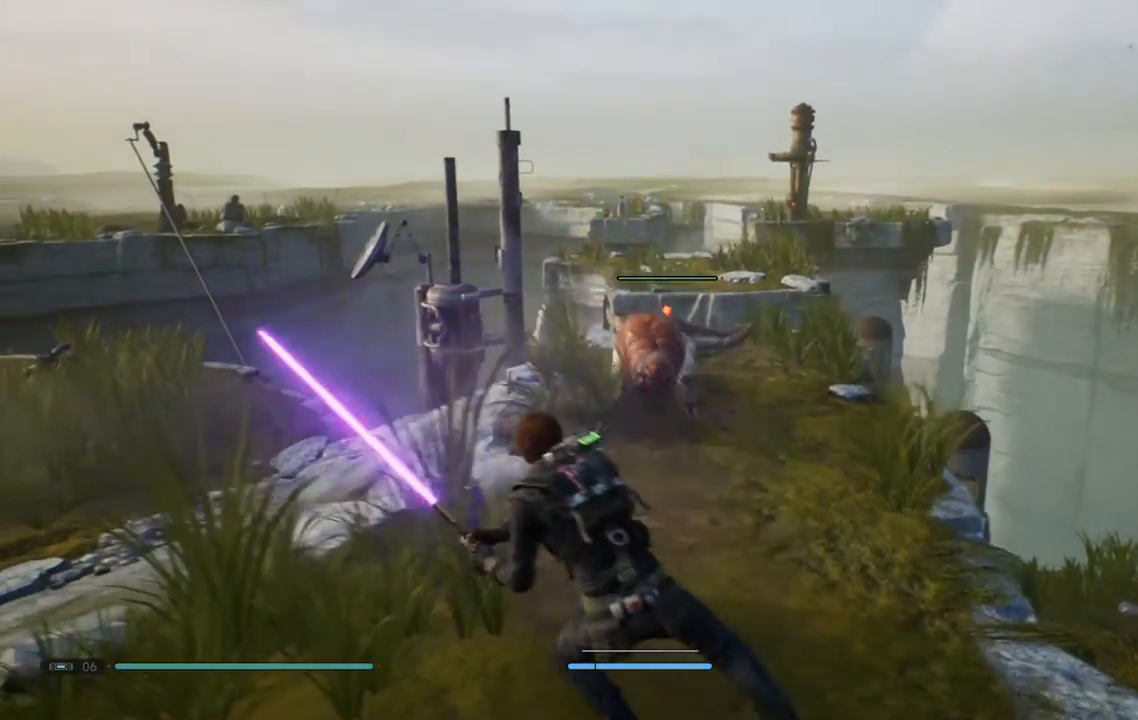
{"buttons": [], "left_stick": "left", "right_stick": "center", "events": [[117, "L2", "up"], [200, "left_stick", "left"]]}
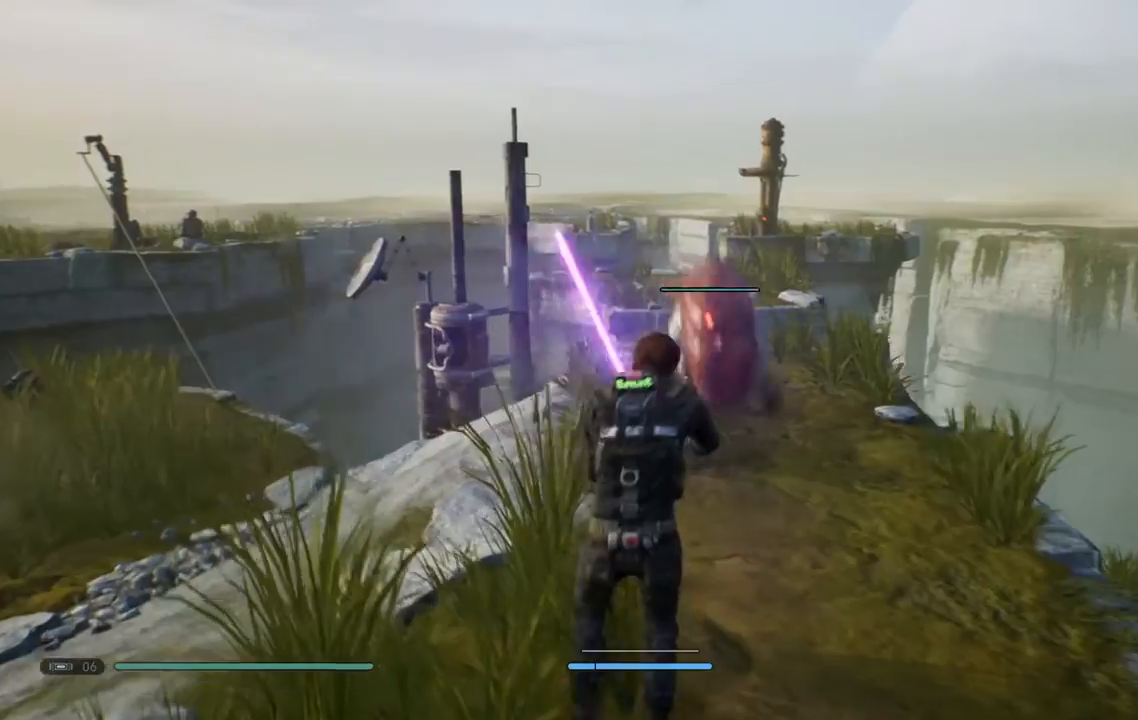
{"buttons": [], "left_stick": "up-left", "right_stick": "center", "events": [[17, "L2", "down"], [183, "left_stick", "up-left"], [217, "L2", "up"], [383, "L2", "down"], [467, "L2", "up"]]}
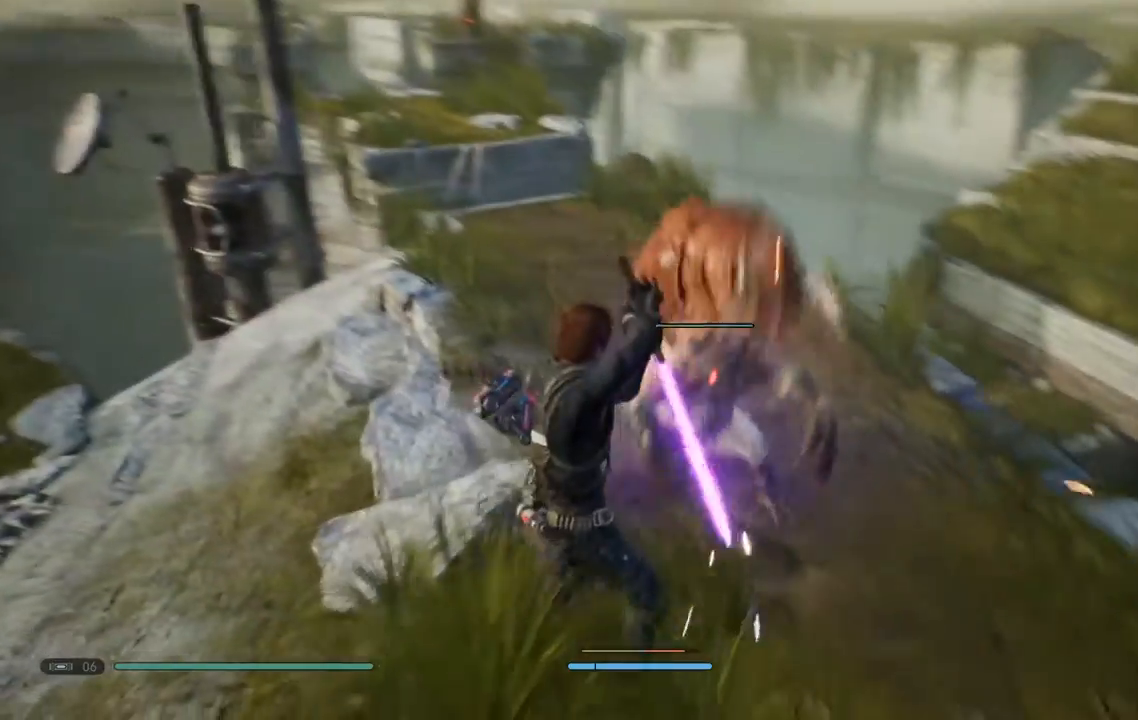
{"buttons": [], "left_stick": "up-left", "right_stick": "center", "events": [[83, "left_stick", "up"], [217, "B", "down"], [317, "B", "up"], [350, "left_stick", "up-left"], [367, "X", "down"], [467, "X", "up"]]}
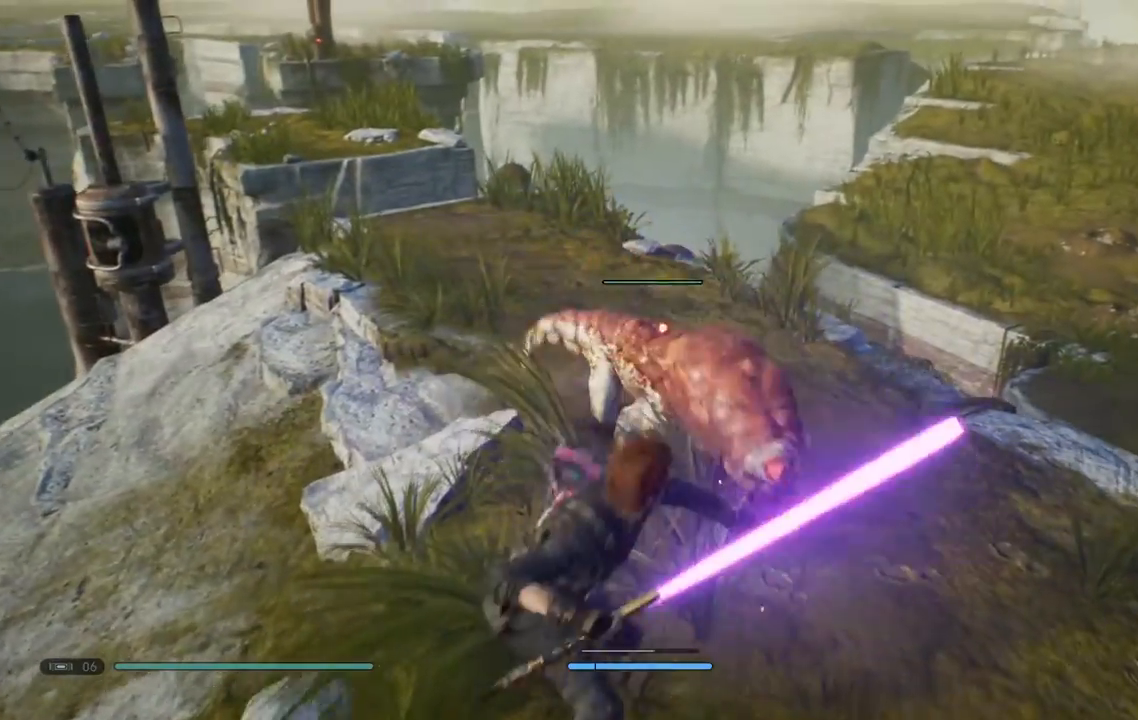
{"buttons": ["X"], "left_stick": "up-left", "right_stick": "center", "events": [[83, "X", "down"], [183, "X", "up"], [250, "X", "down"], [400, "X", "up"], [467, "X", "down"]]}
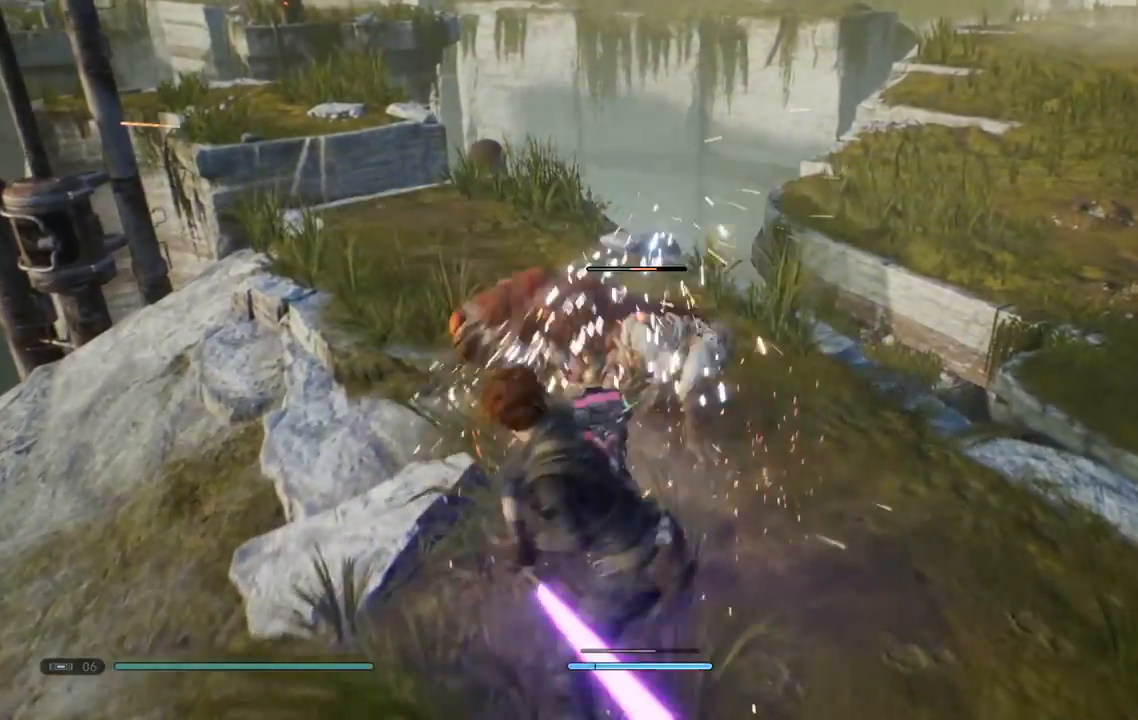
{"buttons": [], "left_stick": "up-left", "right_stick": "center", "events": [[83, "X", "up"], [200, "X", "down"], [317, "X", "up"]]}
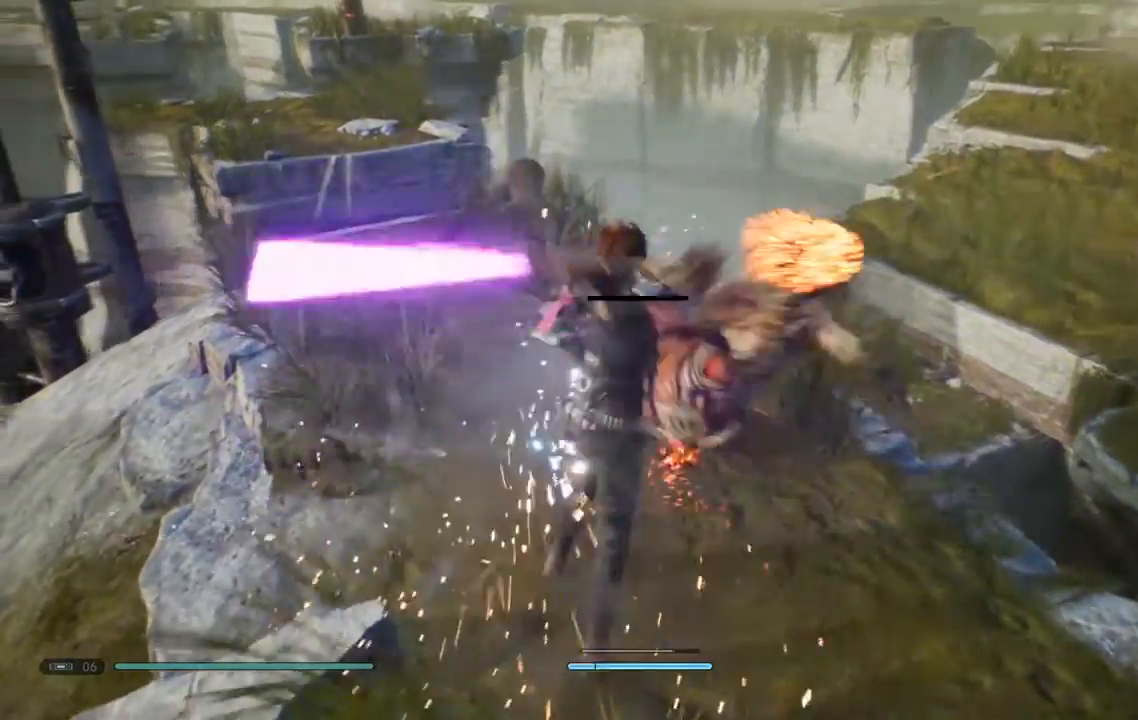
{"buttons": [], "left_stick": "center", "right_stick": "down-left", "events": [[100, "left_stick", "center"], [383, "right_stick", "down-left"]]}
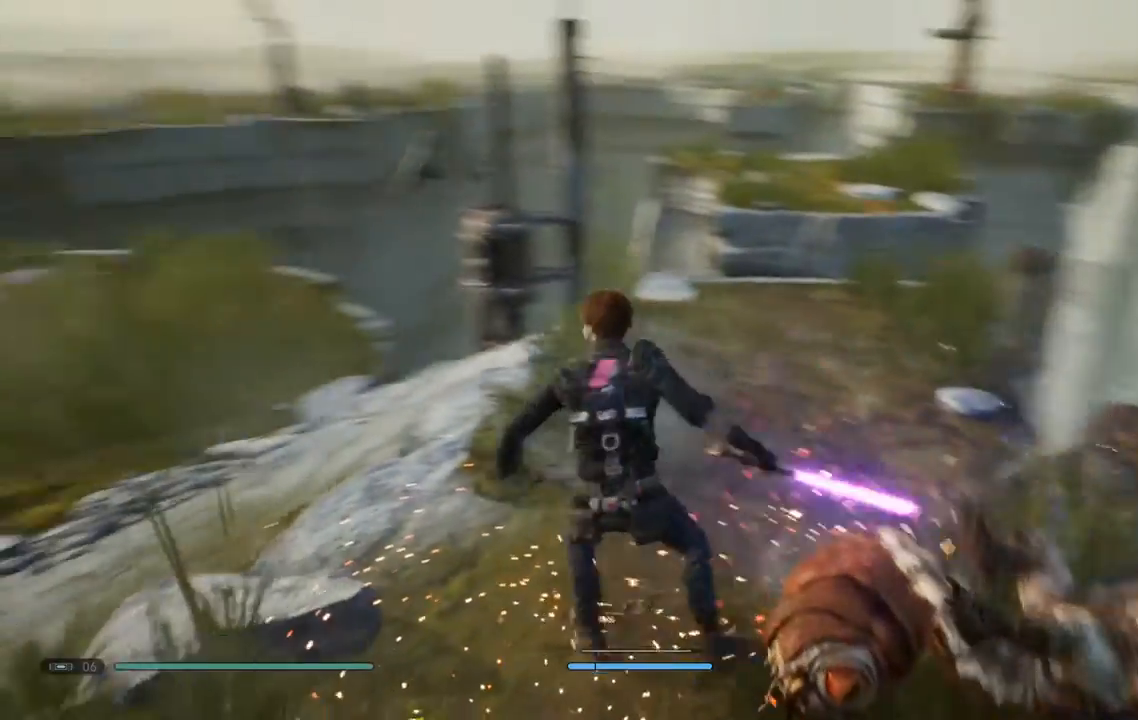
{"buttons": [], "left_stick": "center", "right_stick": "center"}
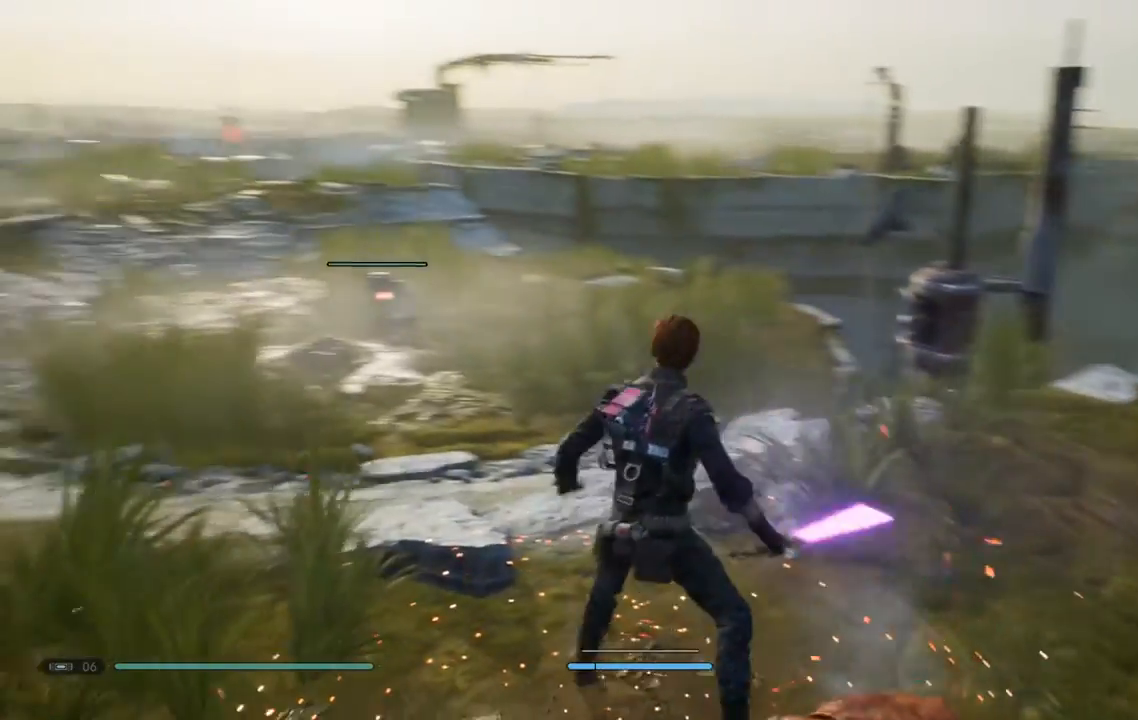
{"buttons": [], "left_stick": "up-left", "right_stick": "center"}
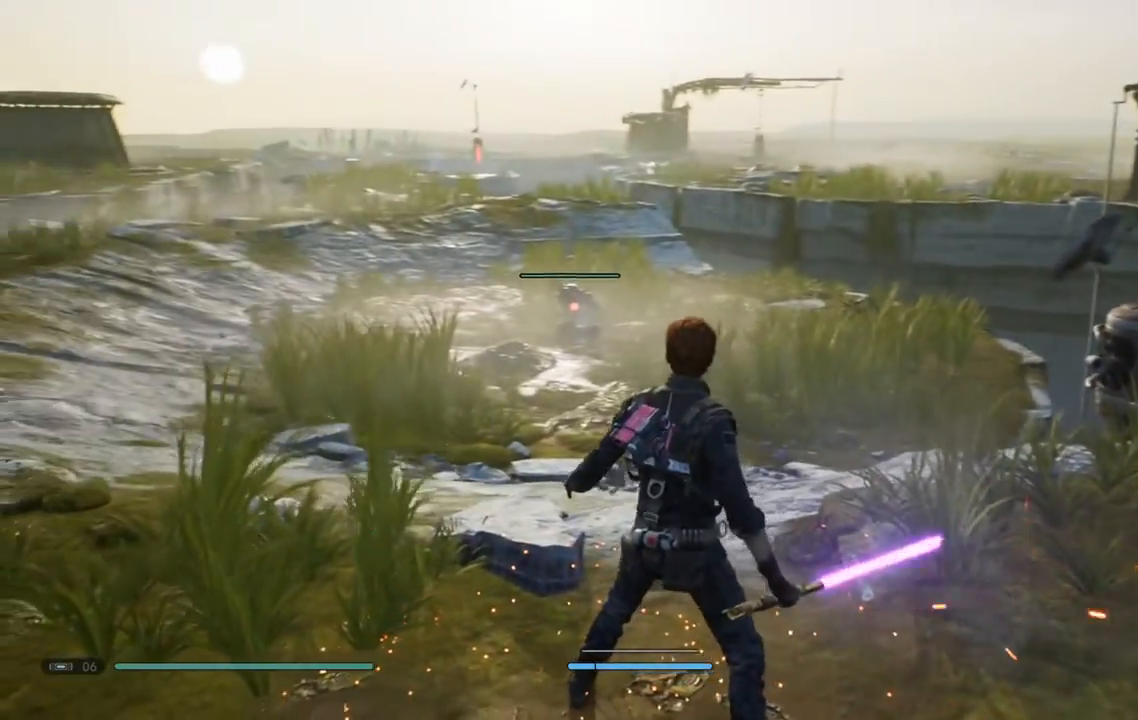
{"buttons": [], "left_stick": "up-left", "right_stick": "center", "events": []}
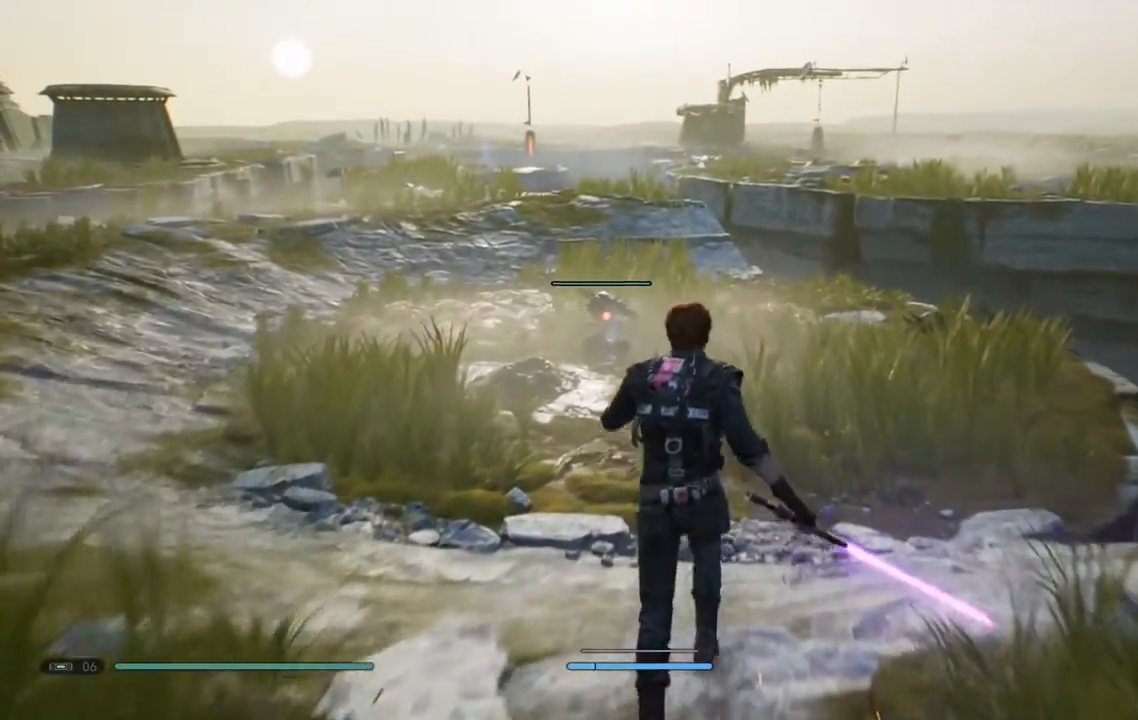
{"buttons": [], "left_stick": "up-left", "right_stick": "center", "events": []}
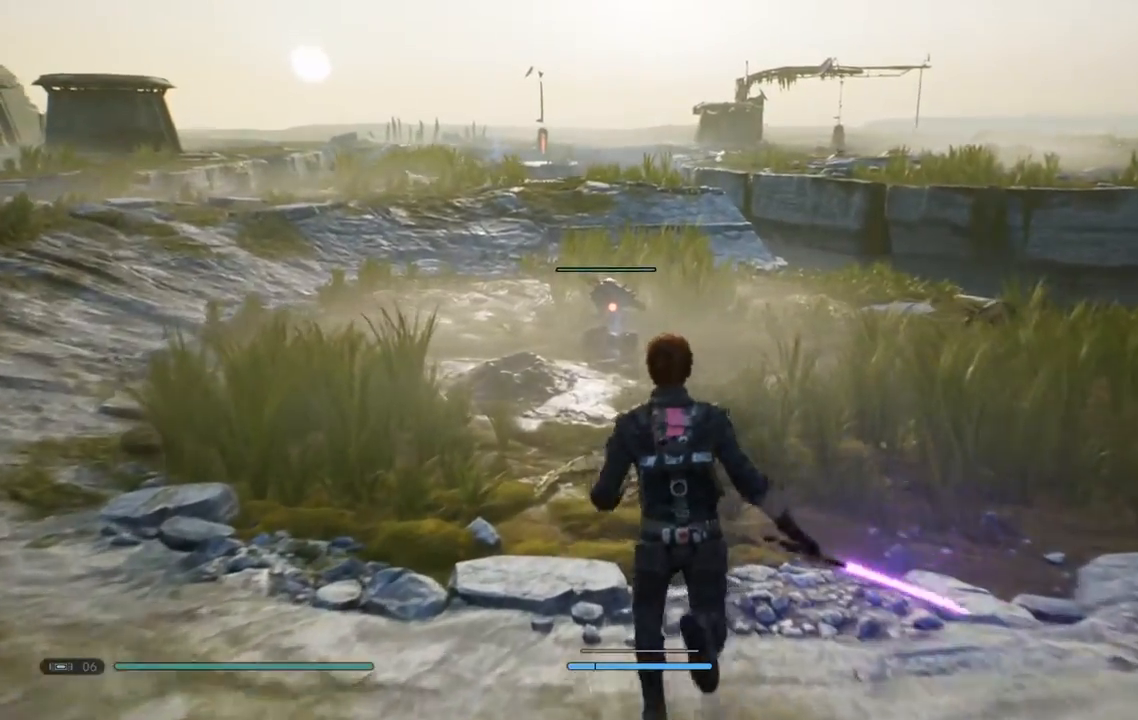
{"buttons": [], "left_stick": "up-left", "right_stick": "center", "events": []}
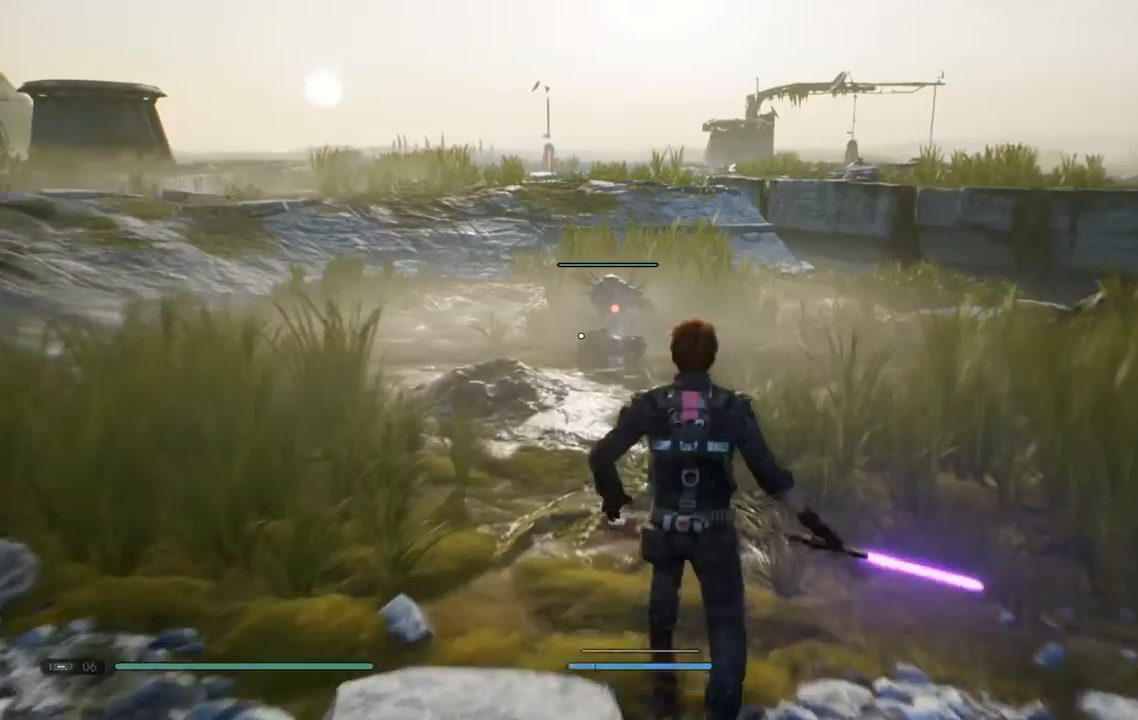
{"buttons": [], "left_stick": "up-left", "right_stick": "center", "events": []}
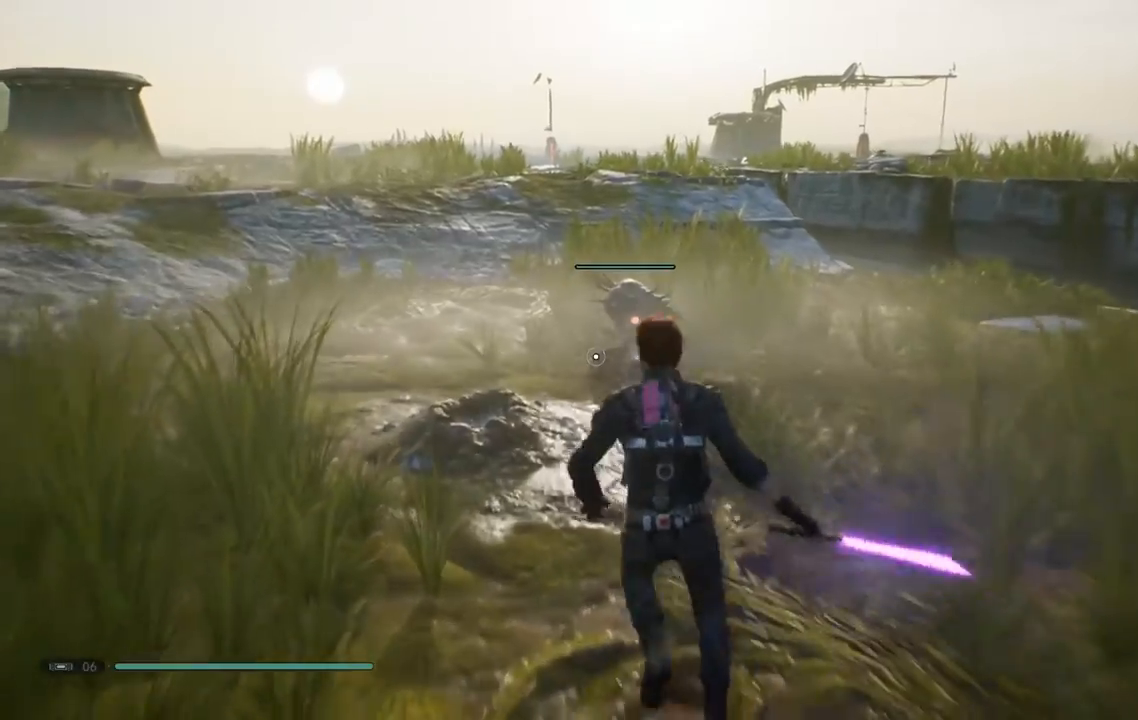
{"buttons": [], "left_stick": "up-left", "right_stick": "center", "events": []}
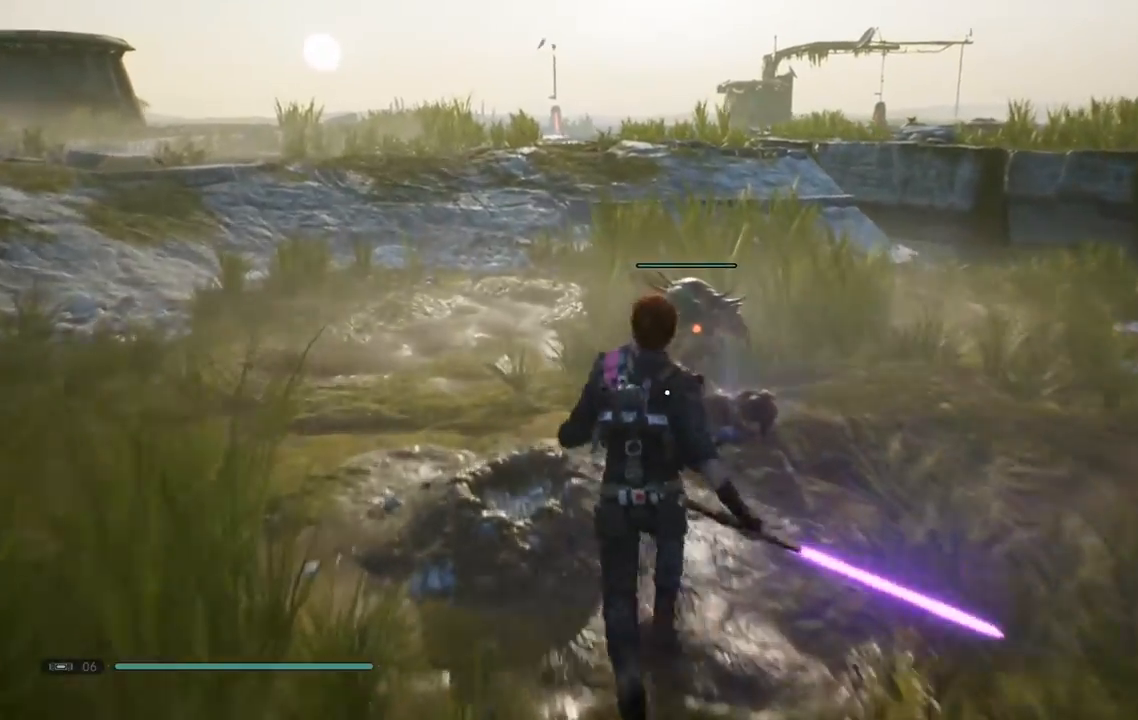
{"buttons": [], "left_stick": "up-left", "right_stick": "center", "events": [[217, "Y", "down"], [350, "Y", "up"]]}
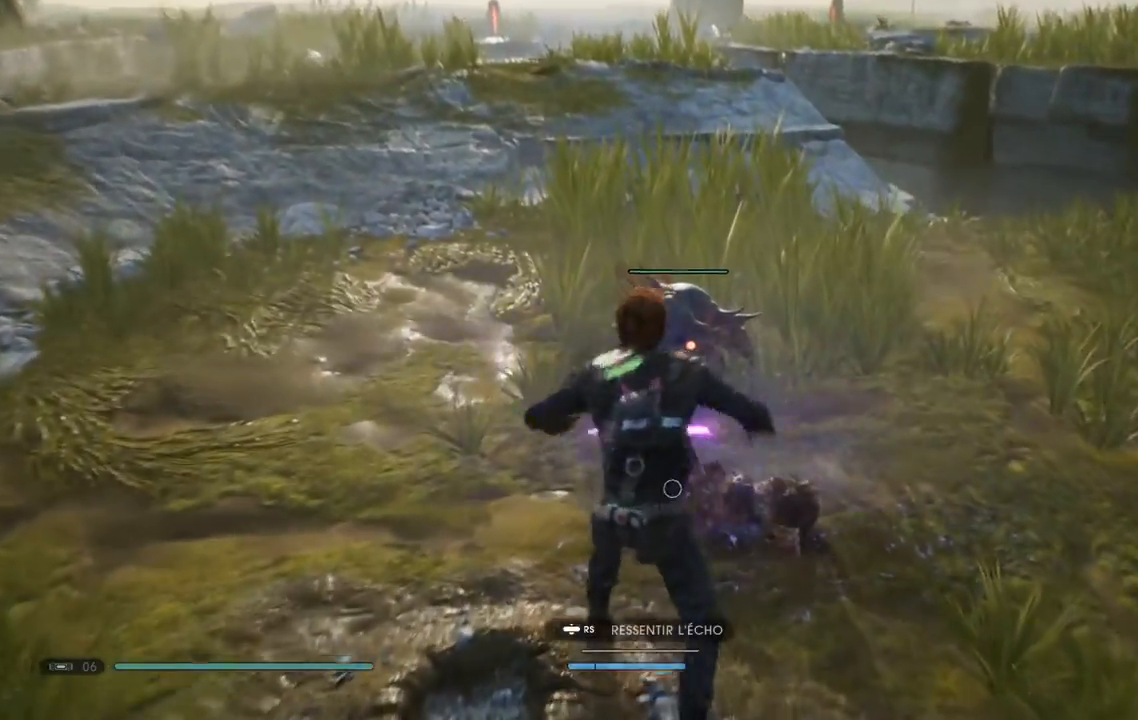
{"buttons": [], "left_stick": "up-left", "right_stick": "center", "events": []}
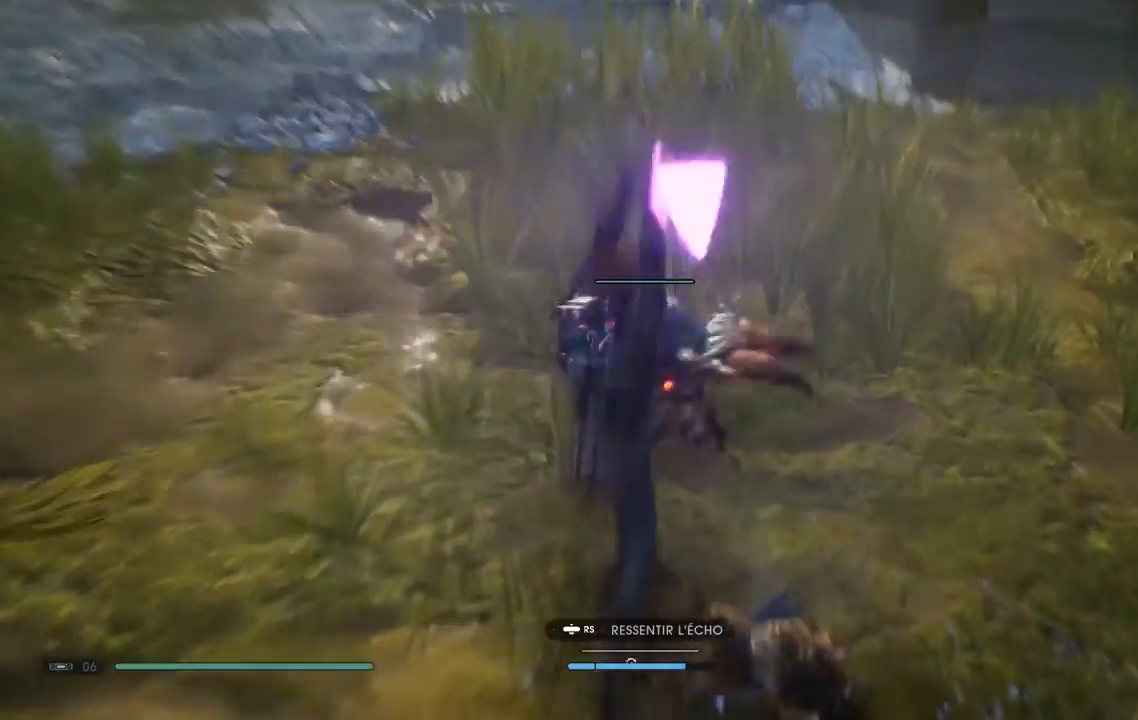
{"buttons": [], "left_stick": "down-left", "right_stick": "center", "events": [[350, "left_stick", "down-left"]]}
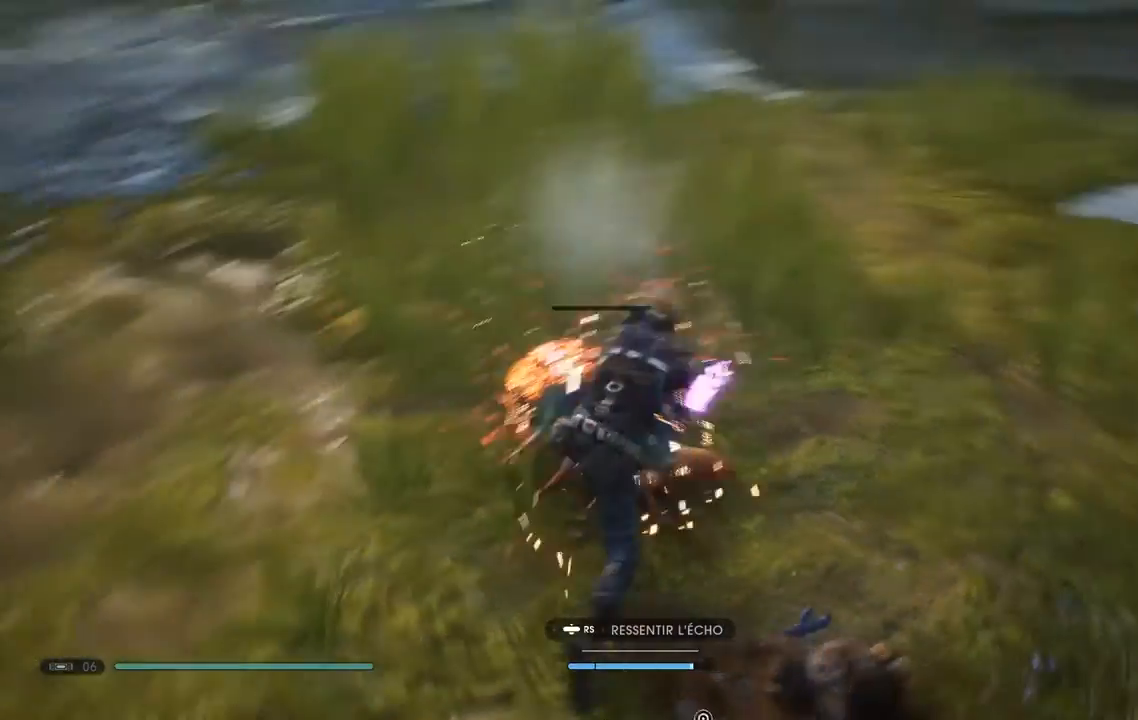
{"buttons": [], "left_stick": "down-left", "right_stick": "center", "events": [[50, "L2", "down"], [283, "L2", "up"], [333, "L2", "down"], [417, "L2", "up"]]}
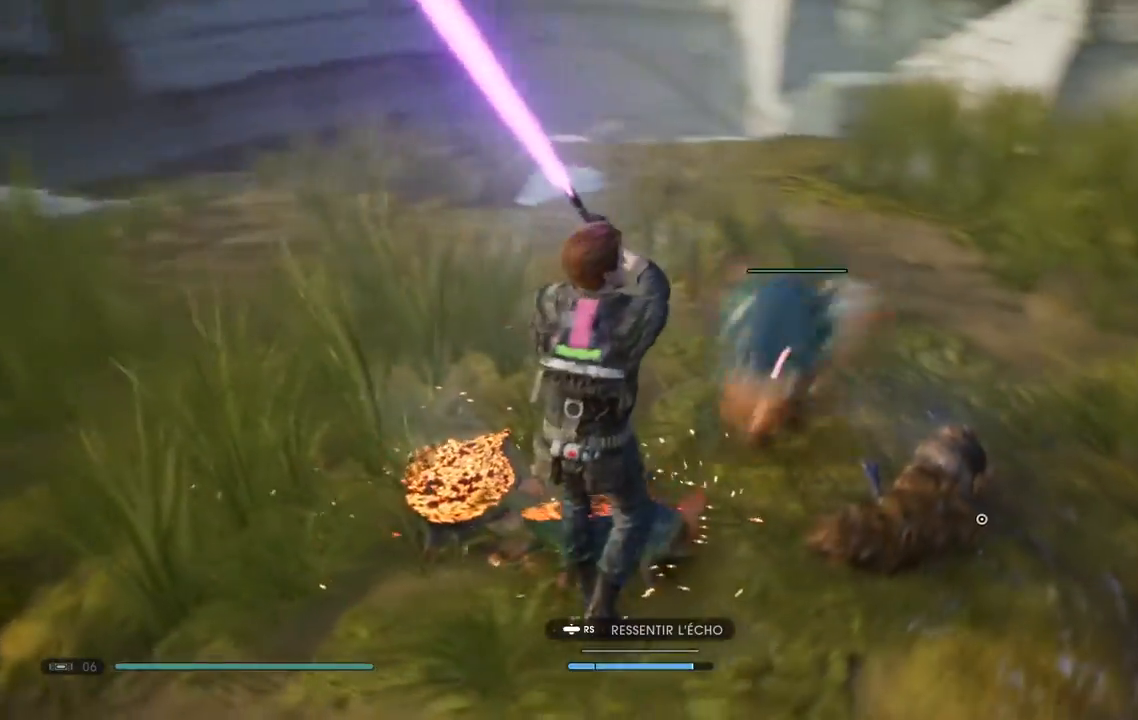
{"buttons": ["L2"], "left_stick": "down", "right_stick": "center", "events": [[50, "left_stick", "down"], [200, "L2", "down"]]}
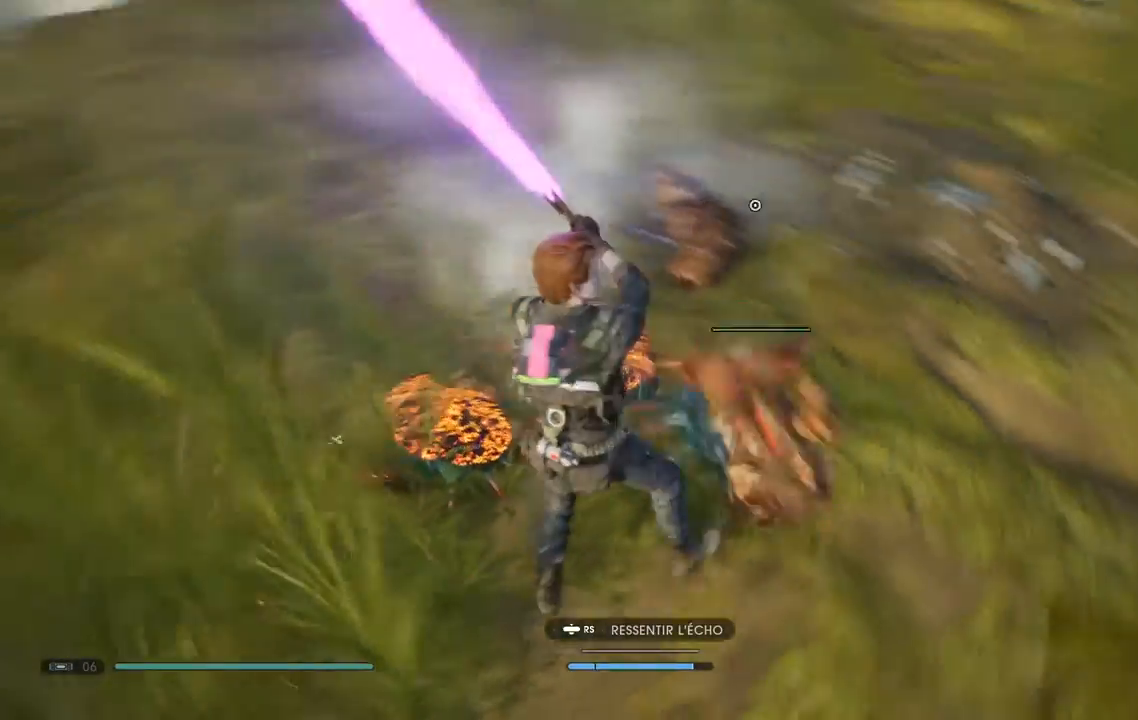
{"buttons": [], "left_stick": "up", "right_stick": "center", "events": [[100, "L2", "up"], [100, "left_stick", "left"], [150, "L2", "down"], [250, "left_stick", "up"], [283, "L2", "up"]]}
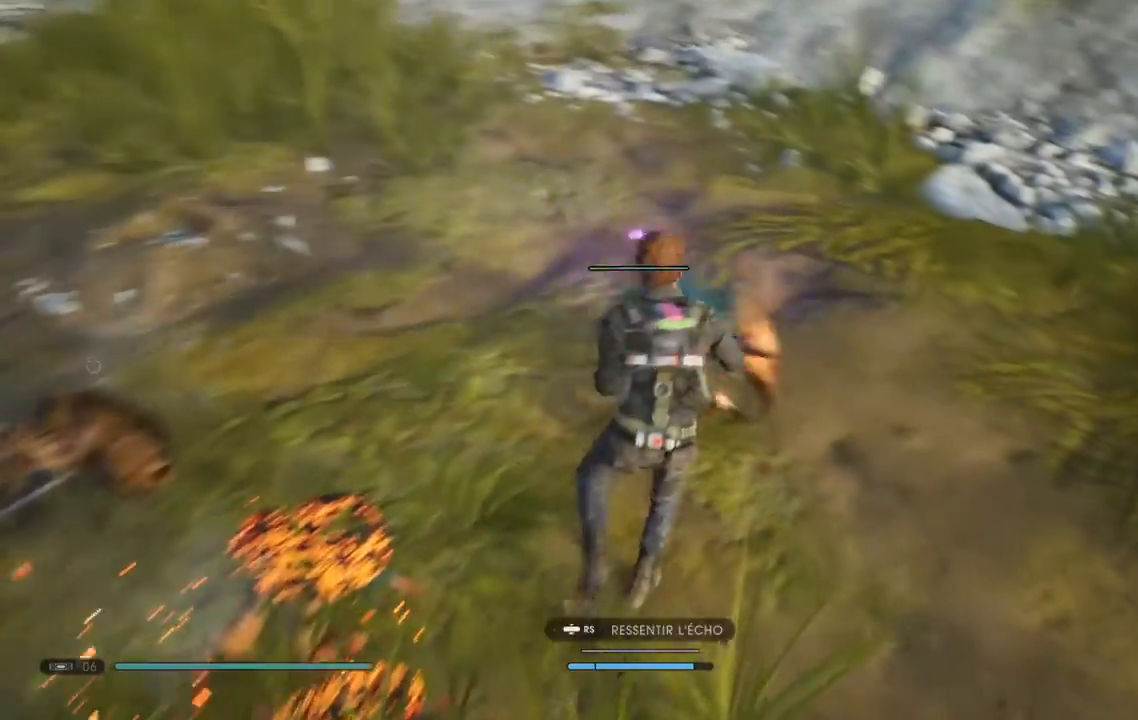
{"buttons": [], "left_stick": "up-left", "right_stick": "center", "events": [[83, "Y", "down"], [133, "left_stick", "up-left"], [183, "Y", "up"]]}
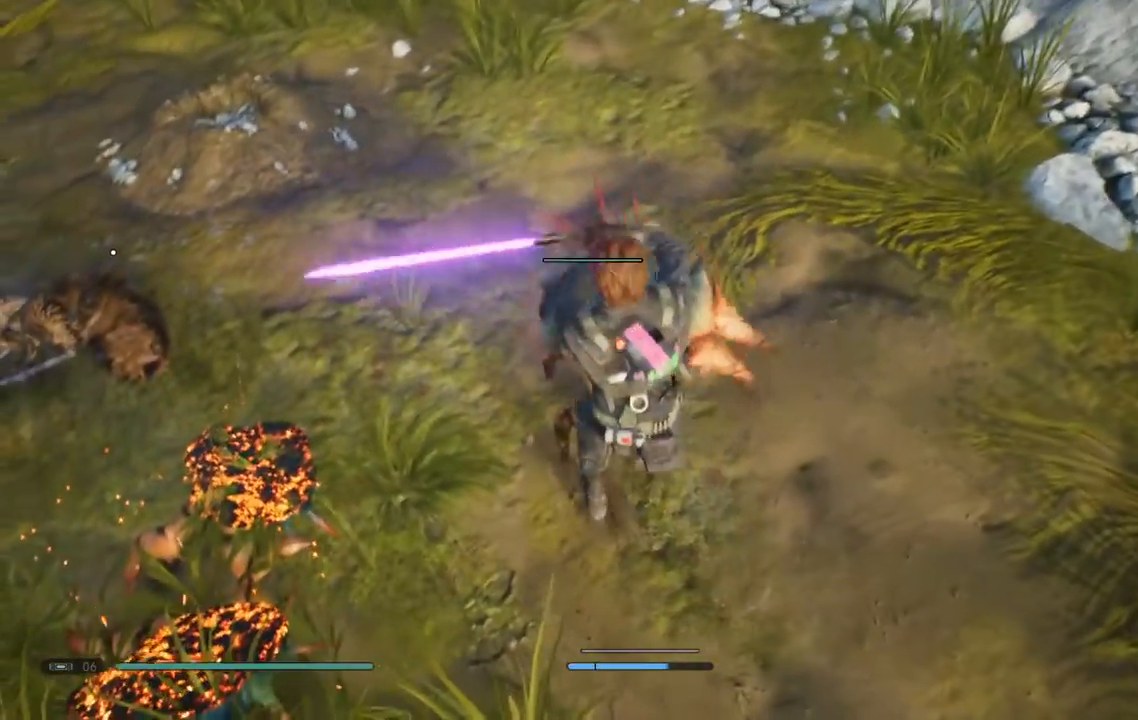
{"buttons": [], "left_stick": "center", "right_stick": "center", "events": [[67, "left_stick", "center"]]}
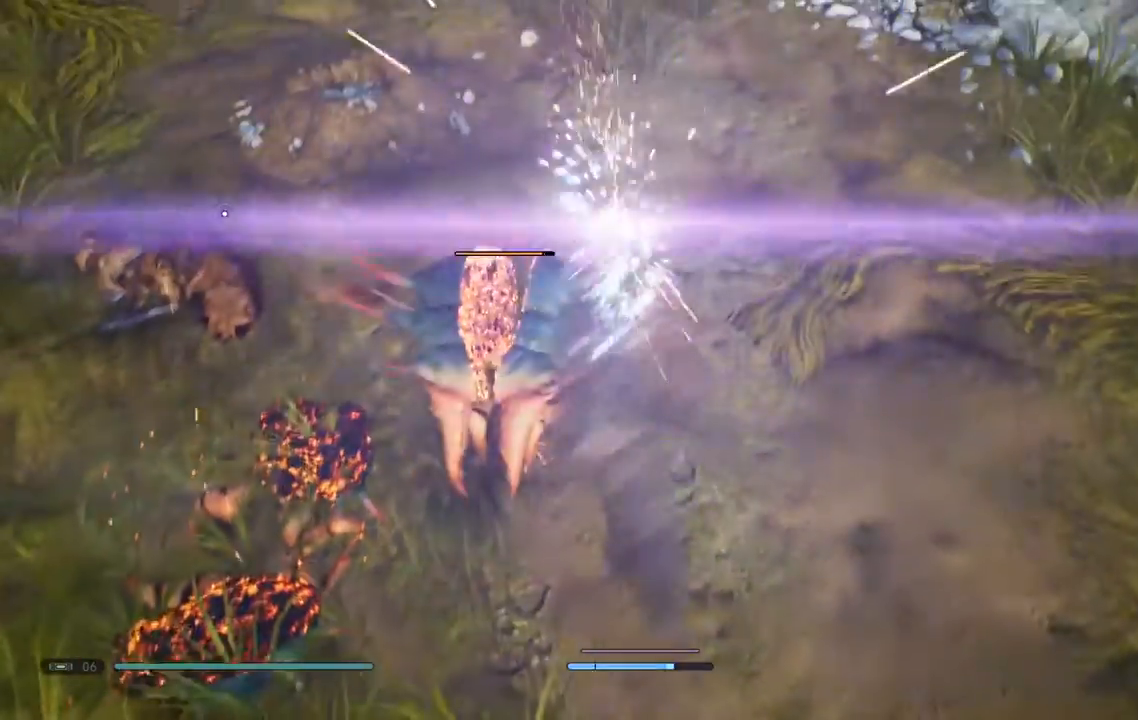
{"buttons": [], "left_stick": "down-left", "right_stick": "center", "events": [[467, "left_stick", "down-left"]]}